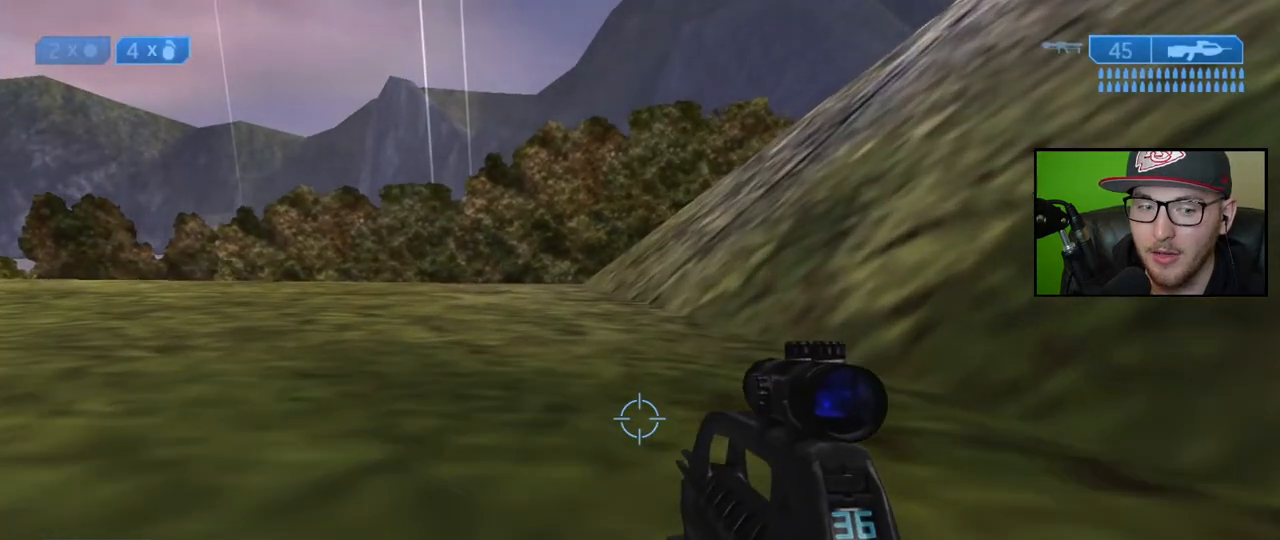
Gameplay with a controller (Xbox layout); each line is a JSON object with the inputs held at the frame after it. "events" lists button and stick changes between this image and that frame as [ms after this image, input, new state], when the widget could be followed in between.
{"buttons": [], "left_stick": "up", "right_stick": "center", "events": []}
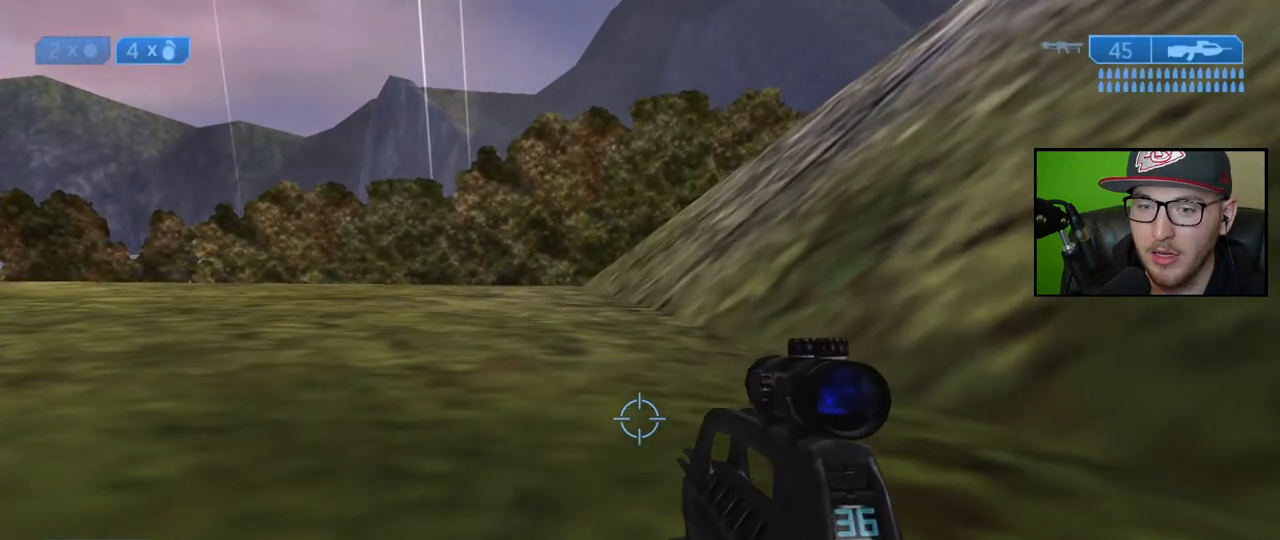
{"buttons": [], "left_stick": "up", "right_stick": "center", "events": []}
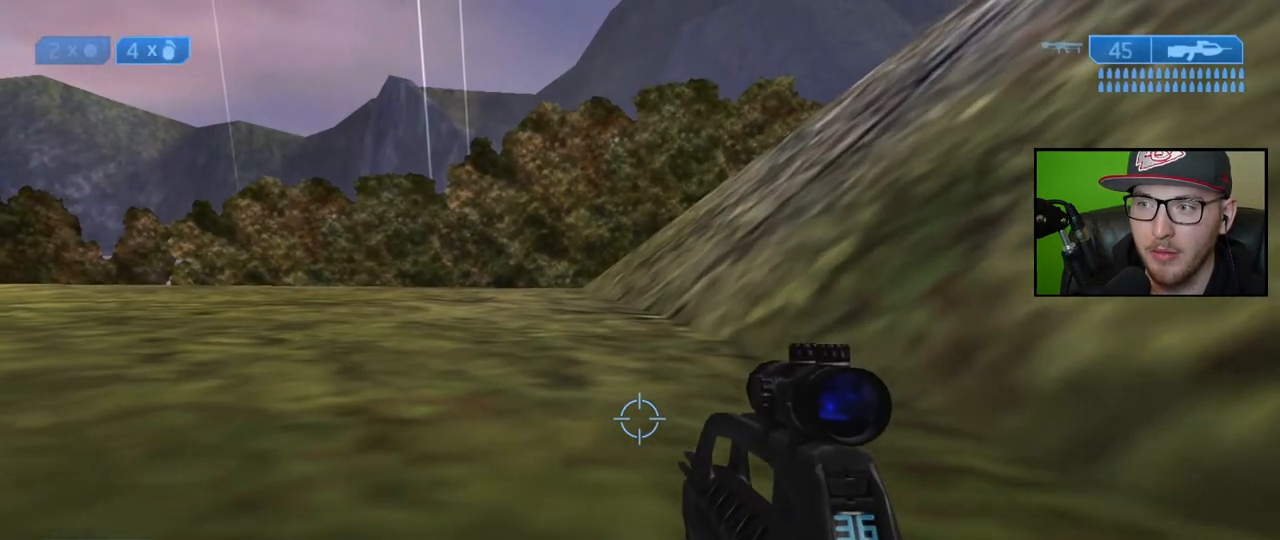
{"buttons": [], "left_stick": "up", "right_stick": "up-left", "events": [[83, "right_stick", "up-left"]]}
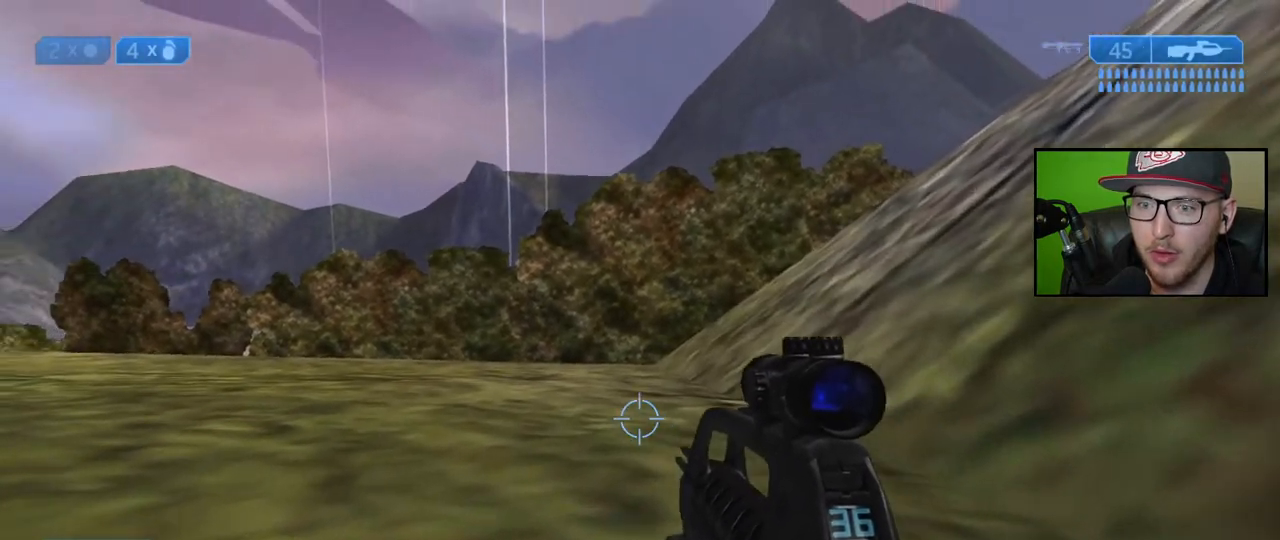
{"buttons": [], "left_stick": "up", "right_stick": "center", "events": [[183, "right_stick", "center"]]}
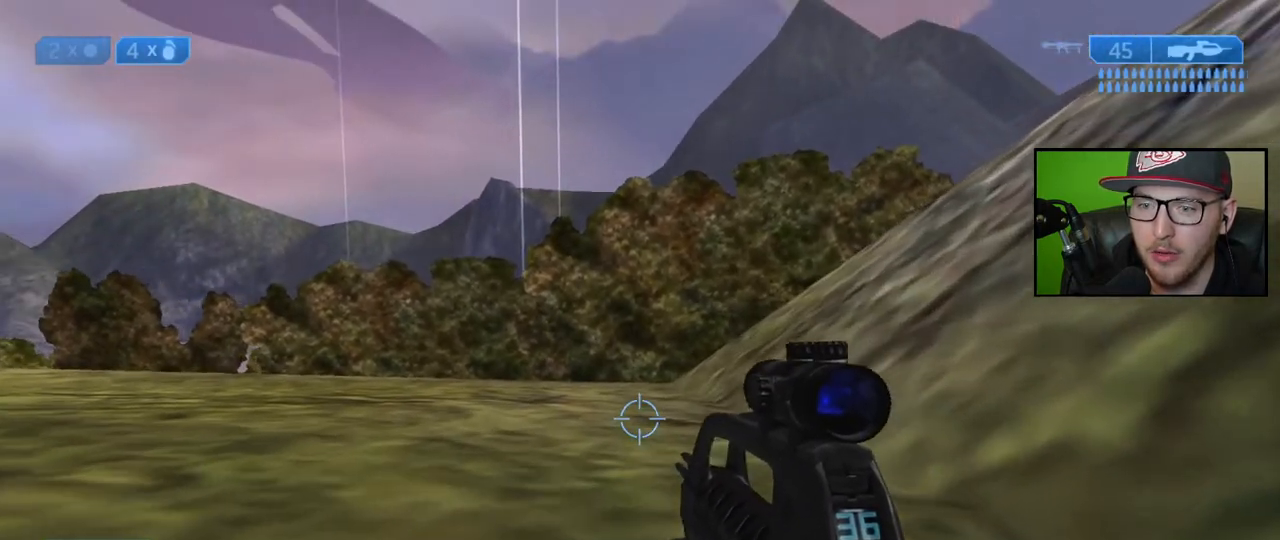
{"buttons": [], "left_stick": "up", "right_stick": "center", "events": [[333, "Y", "down"], [433, "Y", "up"]]}
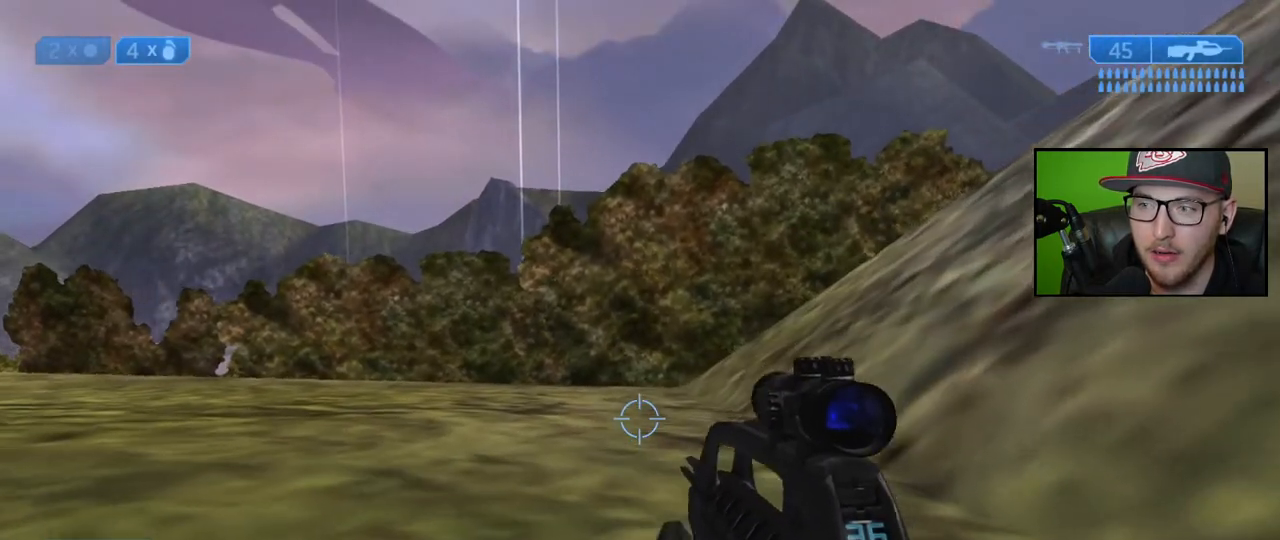
{"buttons": [], "left_stick": "up", "right_stick": "center", "events": [[233, "Y", "down"], [333, "Y", "up"]]}
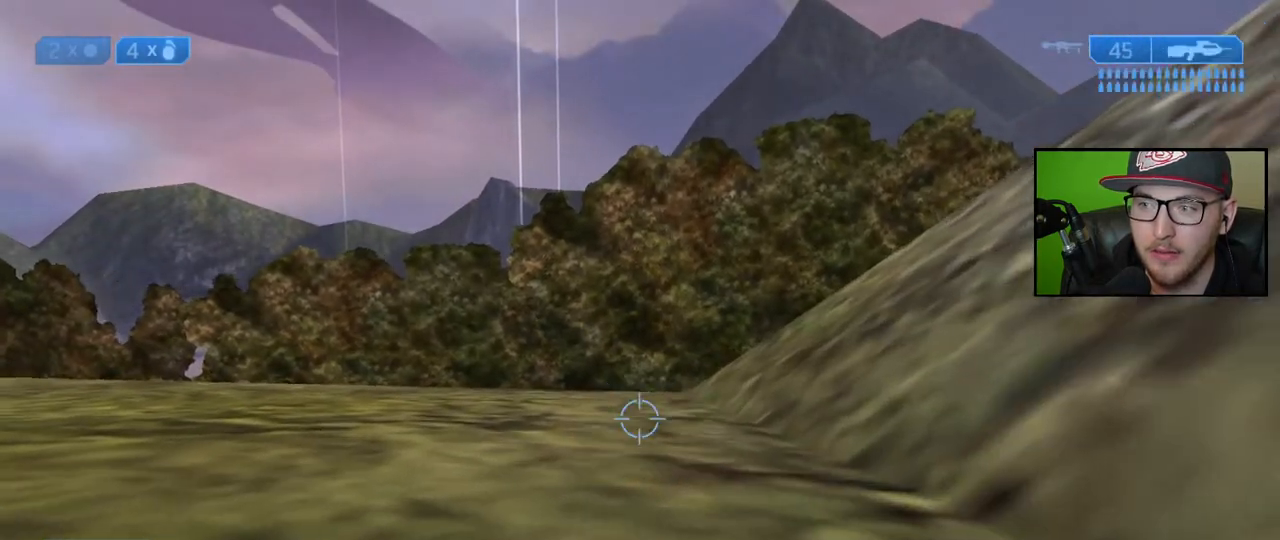
{"buttons": [], "left_stick": "up", "right_stick": "center", "events": []}
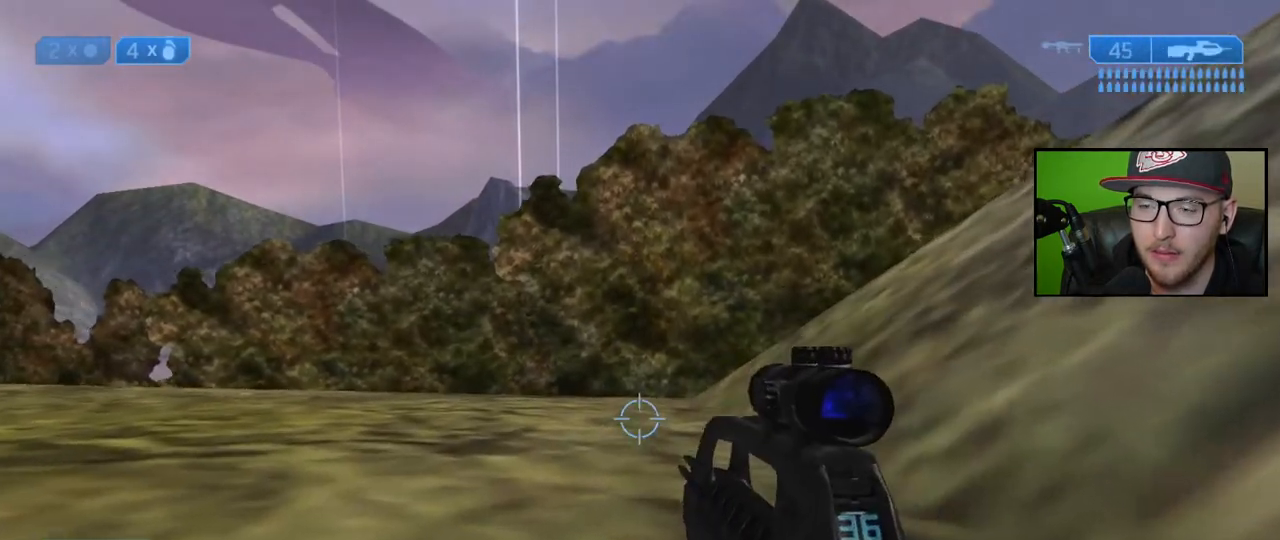
{"buttons": [], "left_stick": "up", "right_stick": "down", "events": [[383, "right_stick", "down"]]}
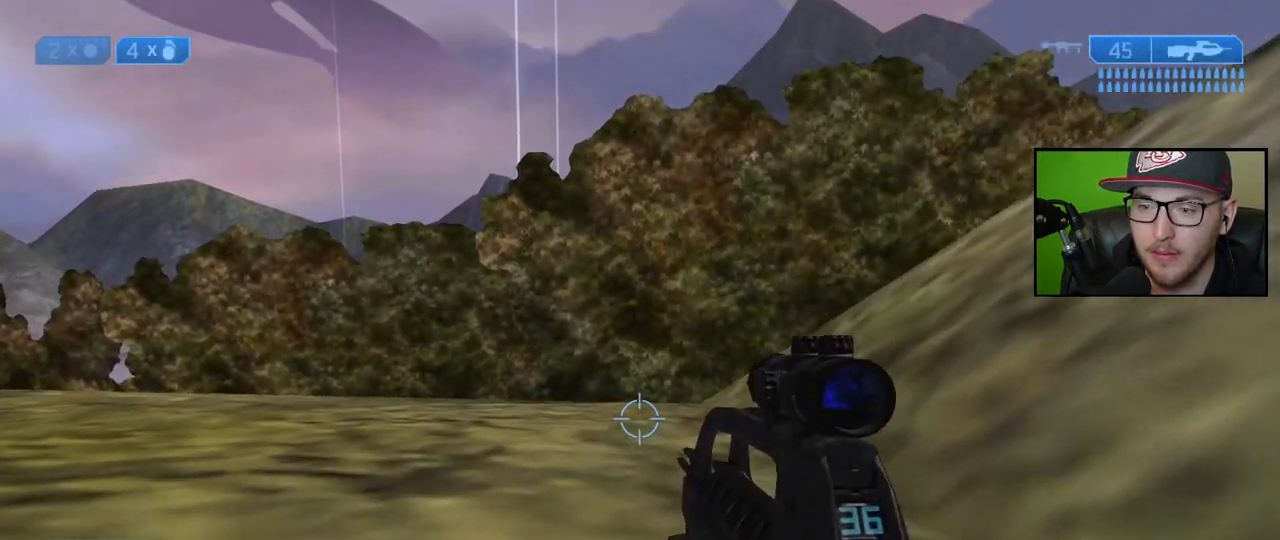
{"buttons": [], "left_stick": "up", "right_stick": "down", "events": []}
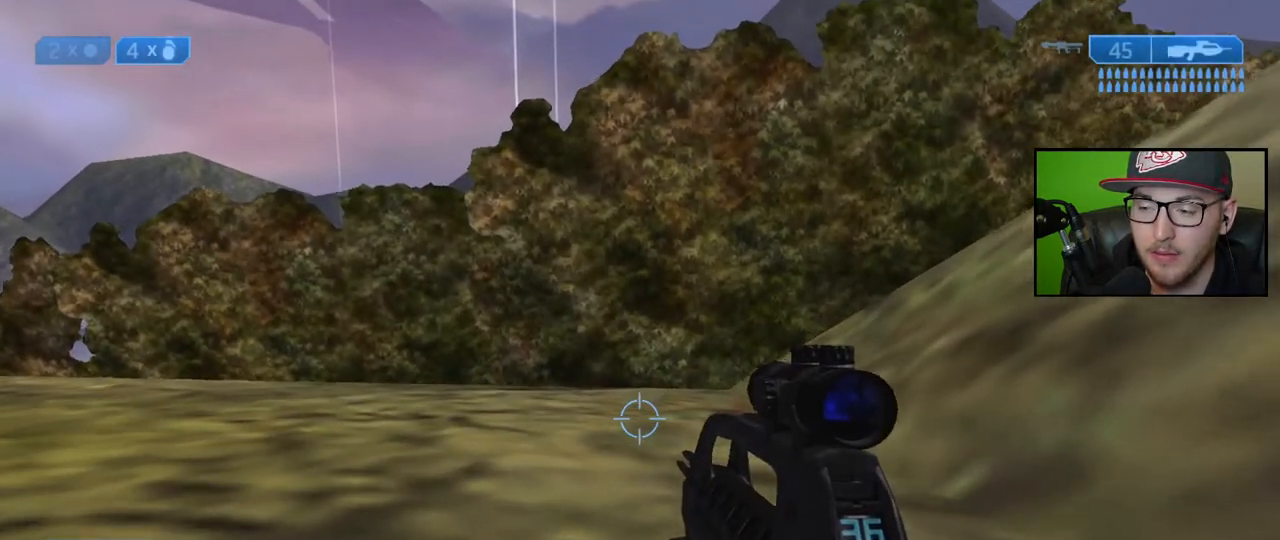
{"buttons": [], "left_stick": "up", "right_stick": "down", "events": []}
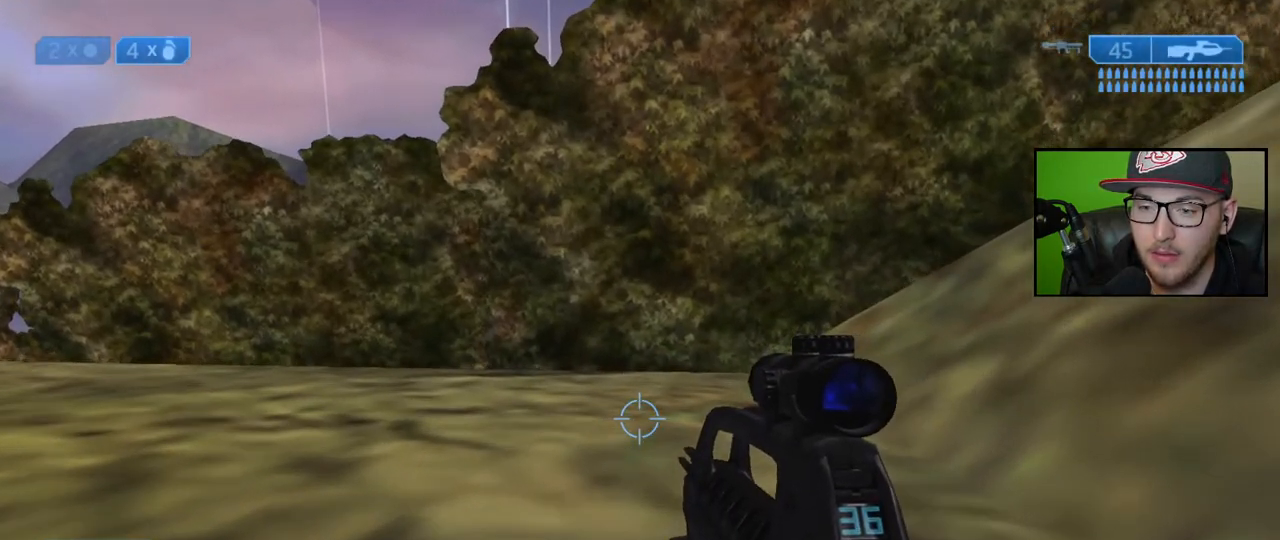
{"buttons": [], "left_stick": "up", "right_stick": "down", "events": []}
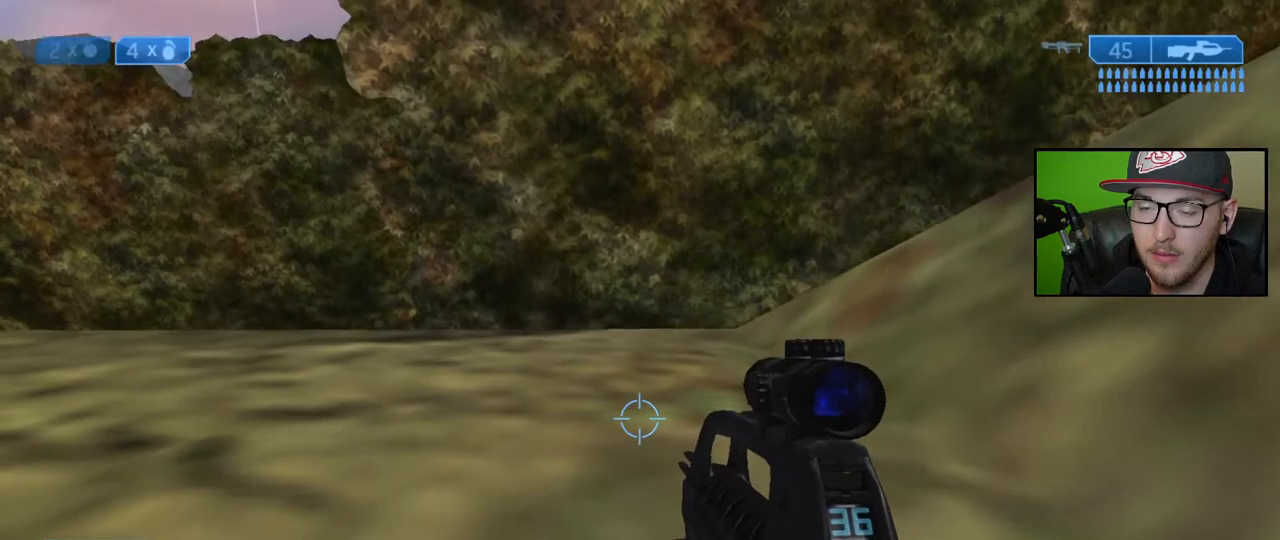
{"buttons": [], "left_stick": "up", "right_stick": "down", "events": []}
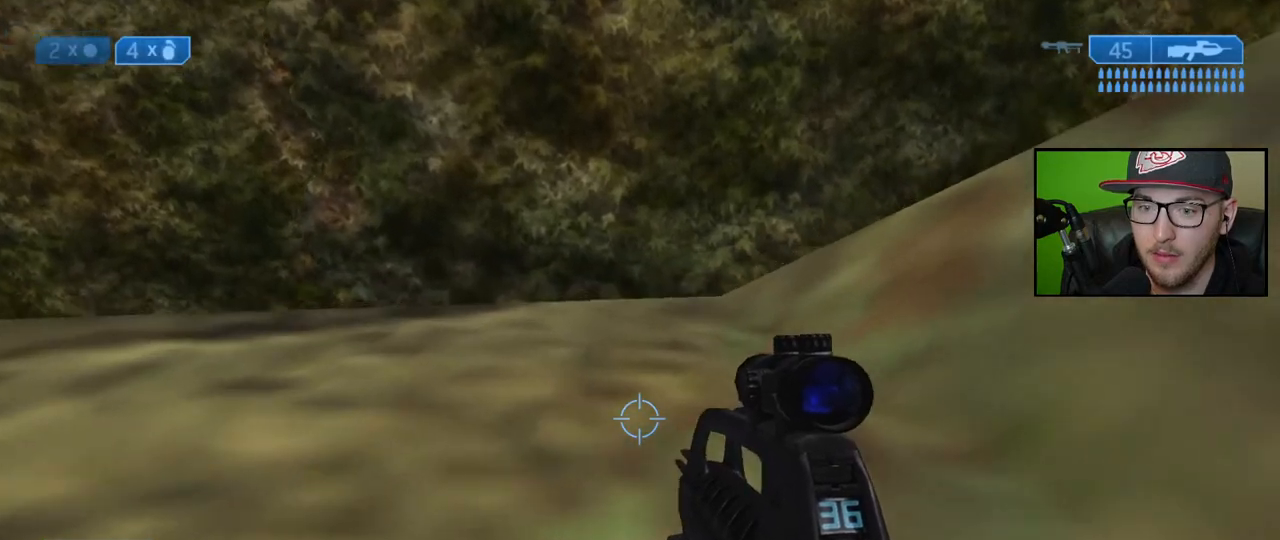
{"buttons": [], "left_stick": "up", "right_stick": "down", "events": []}
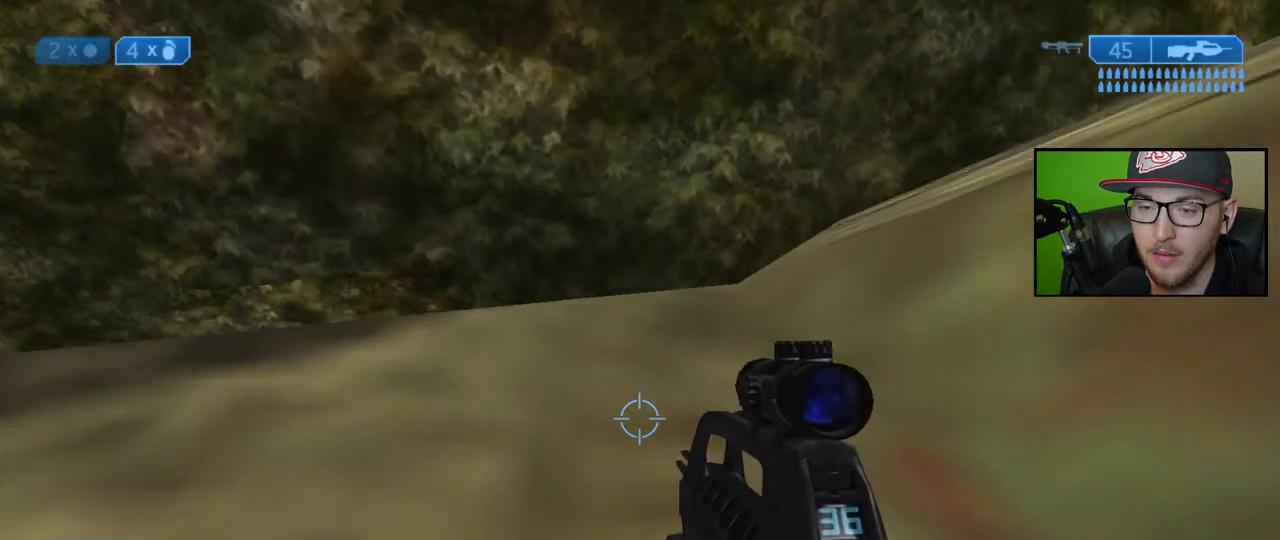
{"buttons": [], "left_stick": "center", "right_stick": "center", "events": [[450, "right_stick", "center"], [483, "left_stick", "center"]]}
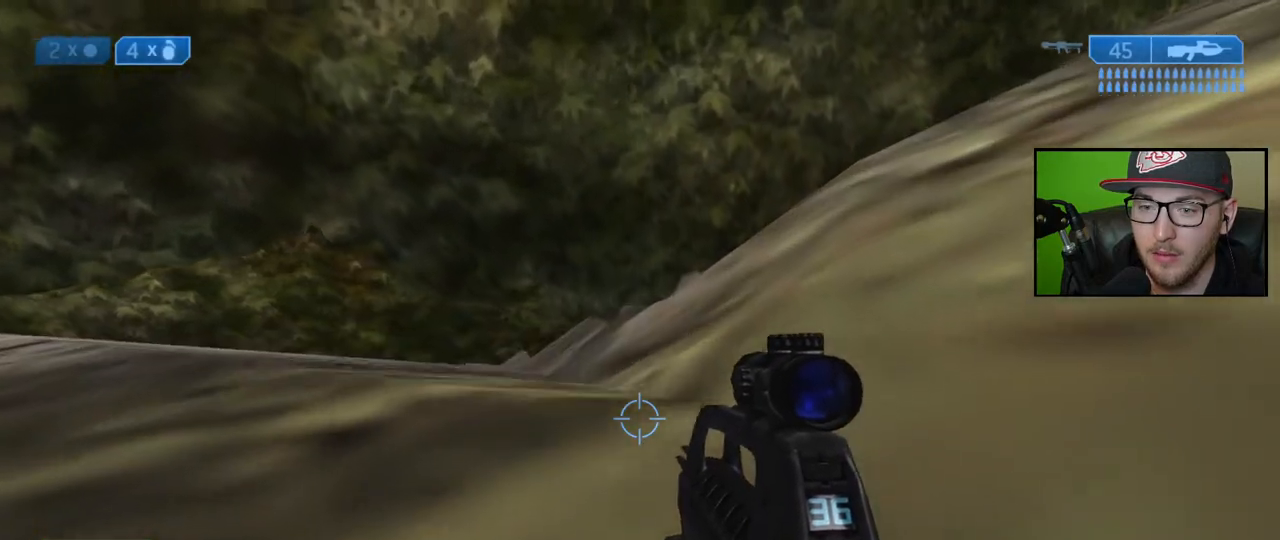
{"buttons": [], "left_stick": "center", "right_stick": "center", "events": [[200, "right_stick", "left"], [317, "left_stick", "up"], [400, "right_stick", "center"], [483, "left_stick", "center"]]}
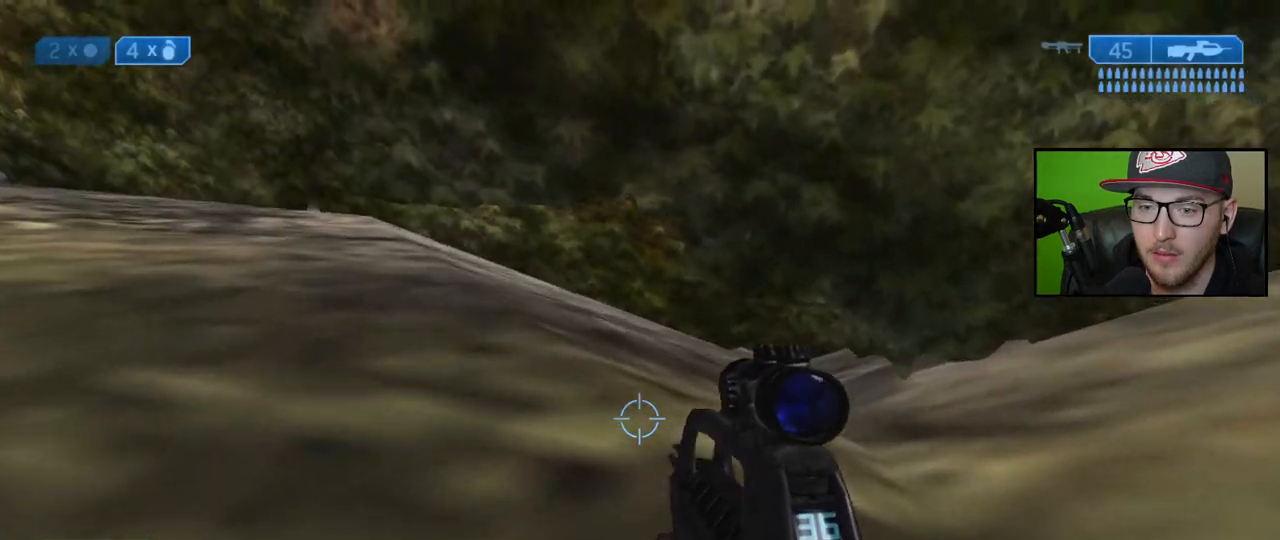
{"buttons": [], "left_stick": "center", "right_stick": "center", "events": [[33, "right_stick", "right"], [150, "right_stick", "up-right"], [283, "left_stick", "up"], [450, "left_stick", "center"], [450, "right_stick", "center"]]}
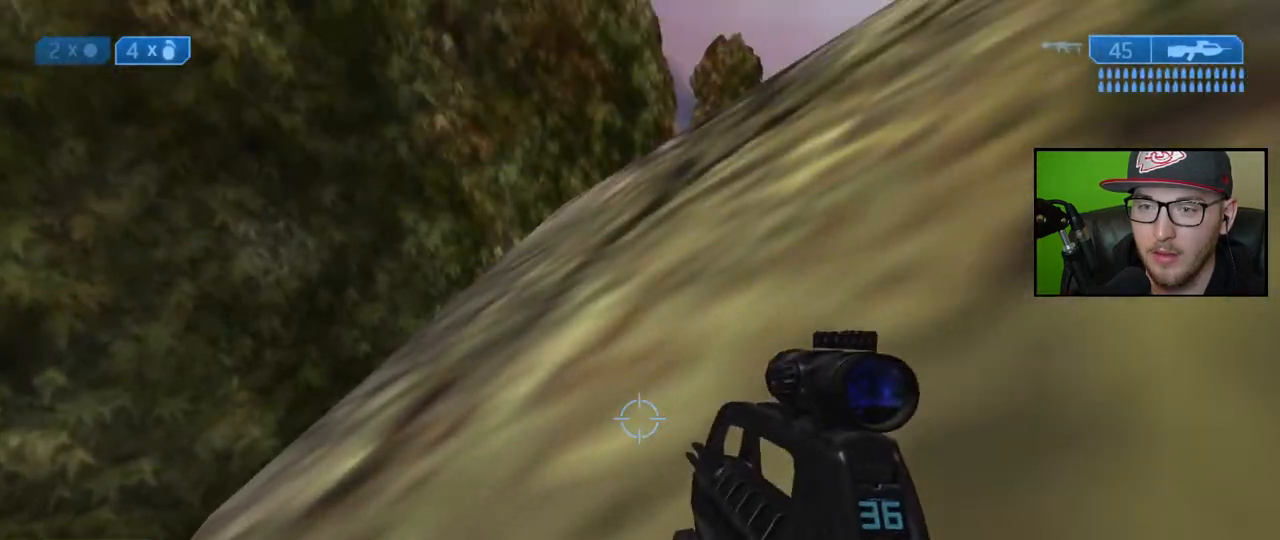
{"buttons": [], "left_stick": "up", "right_stick": "down", "events": [[33, "left_stick", "up-left"], [33, "right_stick", "left"], [100, "right_stick", "down-left"], [267, "left_stick", "up"], [300, "right_stick", "center"], [417, "right_stick", "down"]]}
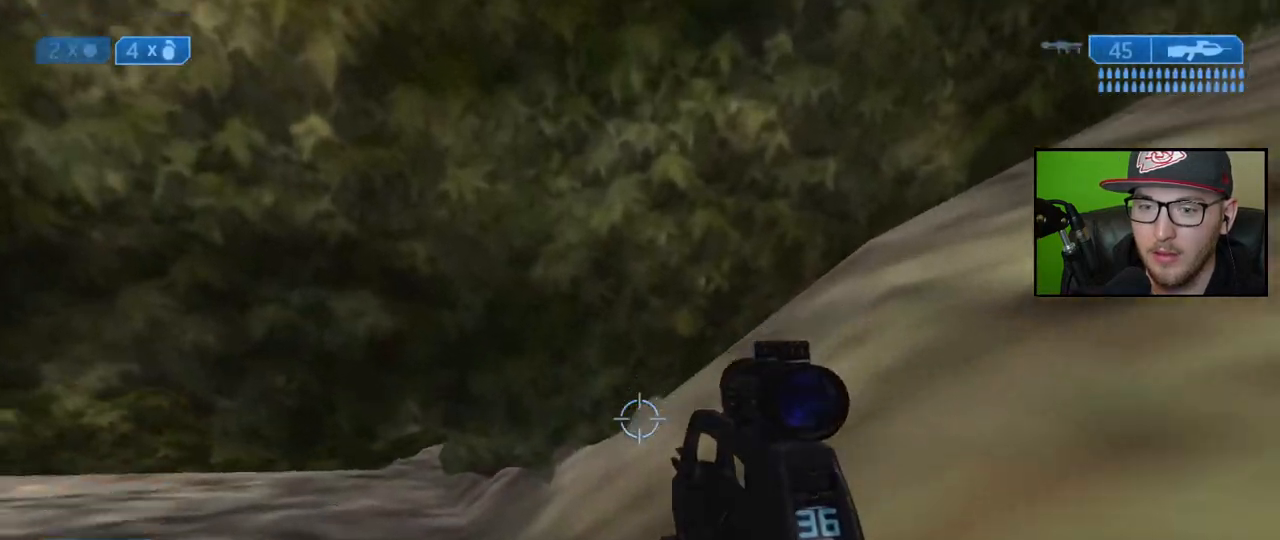
{"buttons": [], "left_stick": "up", "right_stick": "center", "events": [[67, "right_stick", "center"], [200, "right_stick", "left"], [333, "right_stick", "center"]]}
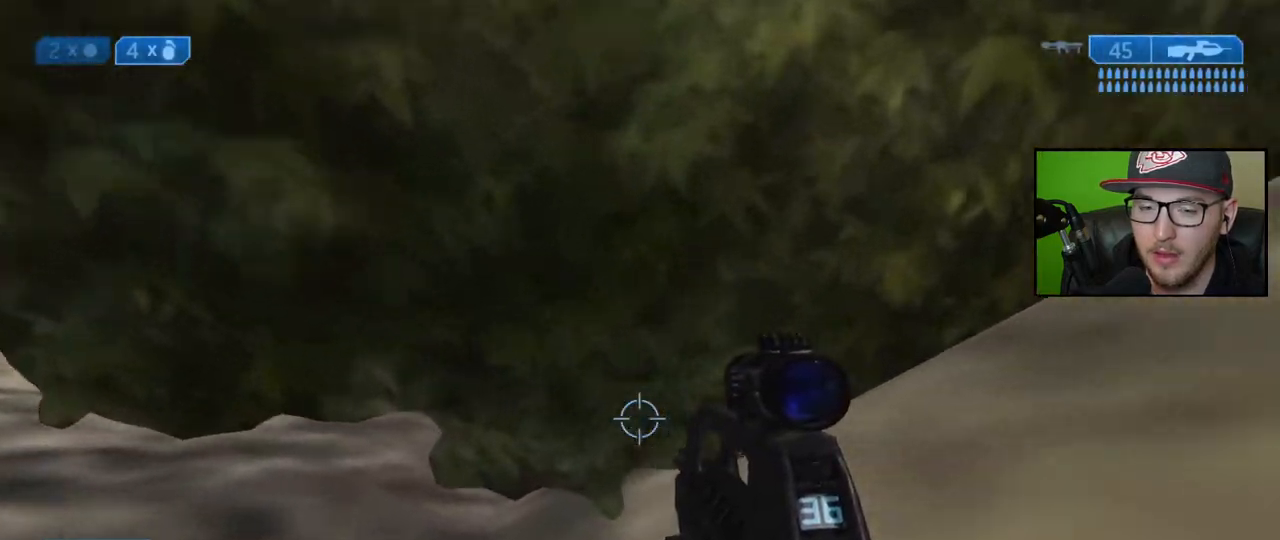
{"buttons": [], "left_stick": "up", "right_stick": "down", "events": [[367, "right_stick", "down"]]}
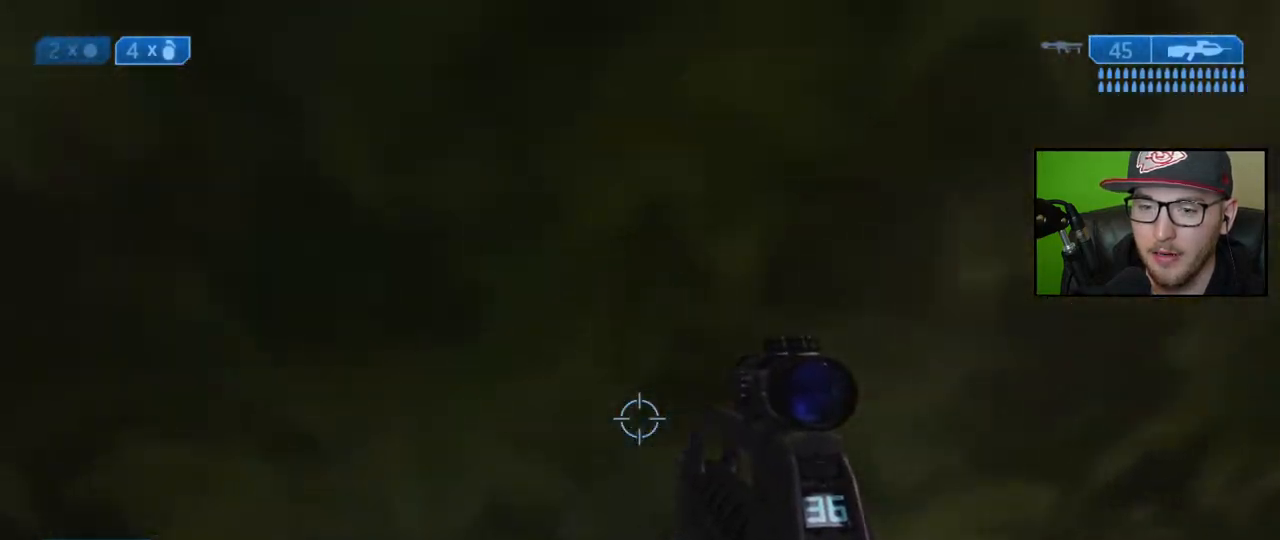
{"buttons": [], "left_stick": "up", "right_stick": "center", "events": [[83, "right_stick", "center"]]}
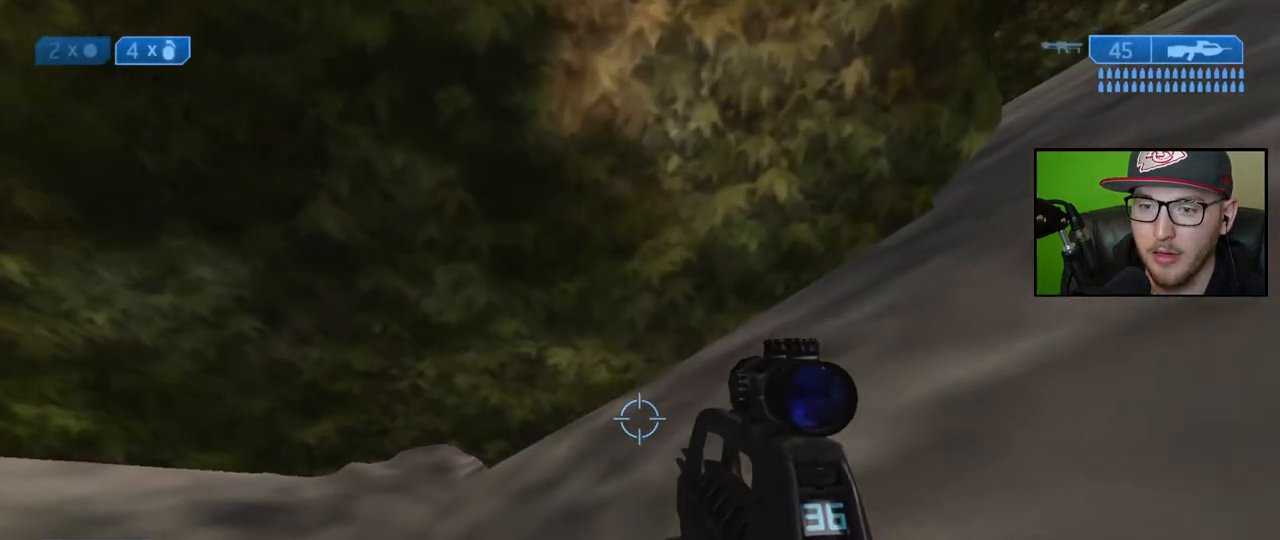
{"buttons": [], "left_stick": "up", "right_stick": "center", "events": [[50, "right_stick", "down"], [367, "right_stick", "left"], [450, "right_stick", "center"]]}
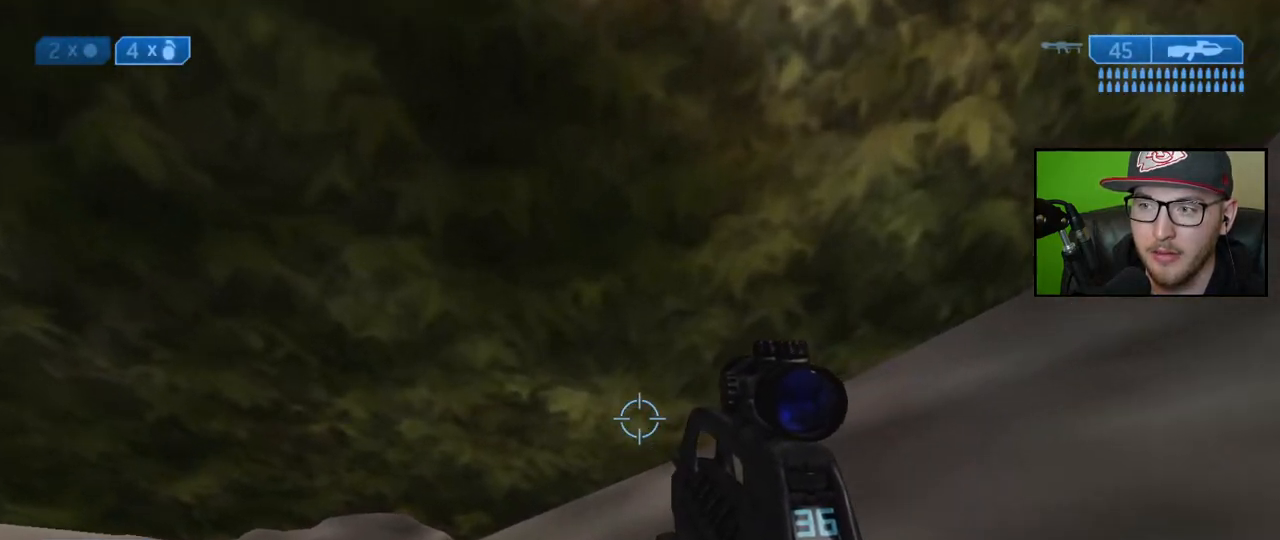
{"buttons": [], "left_stick": "up", "right_stick": "center", "events": []}
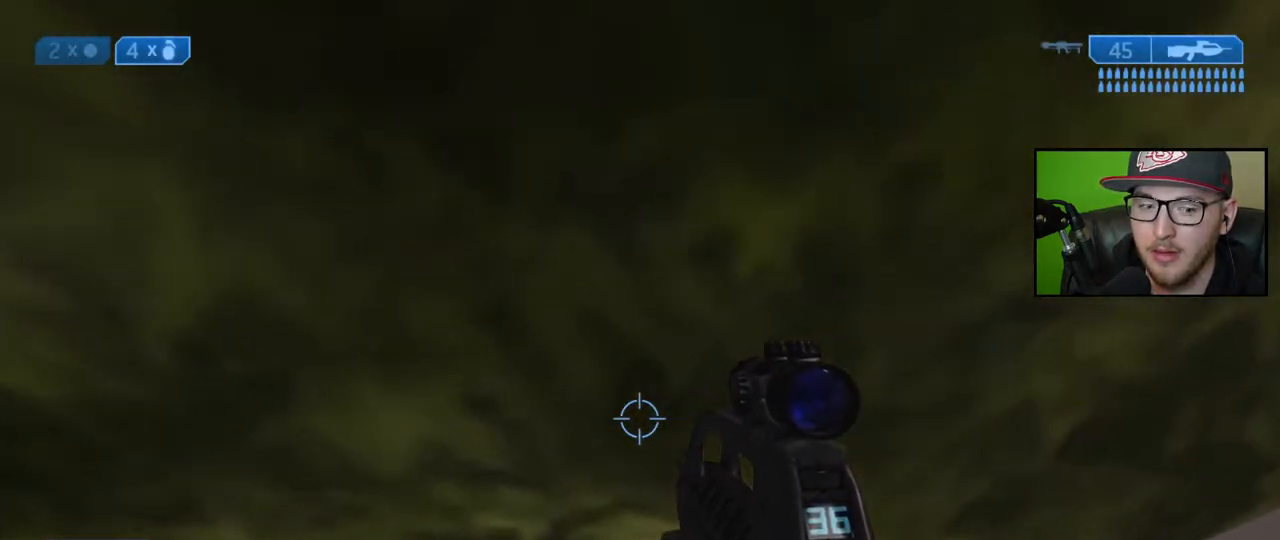
{"buttons": [], "left_stick": "up", "right_stick": "center", "events": []}
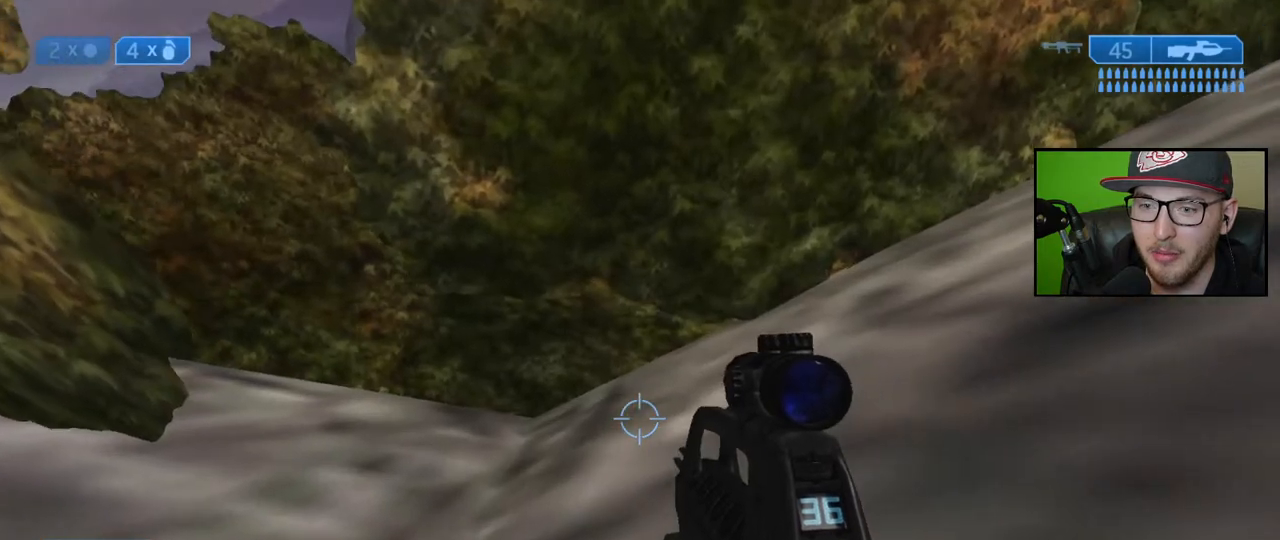
{"buttons": [], "left_stick": "up", "right_stick": "down-right", "events": [[400, "right_stick", "down-right"]]}
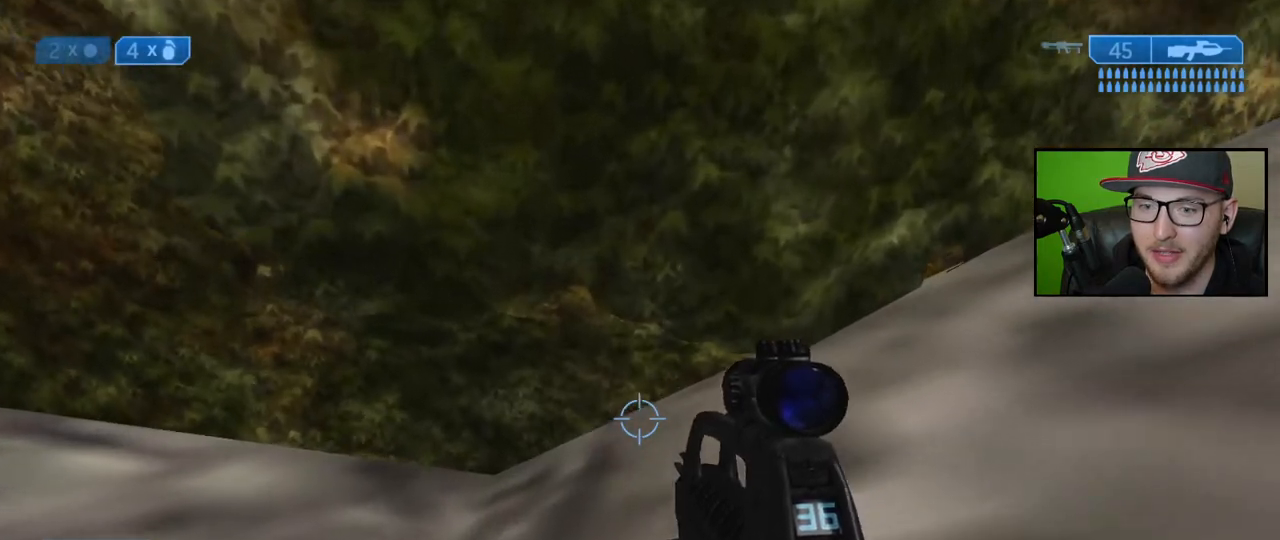
{"buttons": [], "left_stick": "up", "right_stick": "down-right", "events": []}
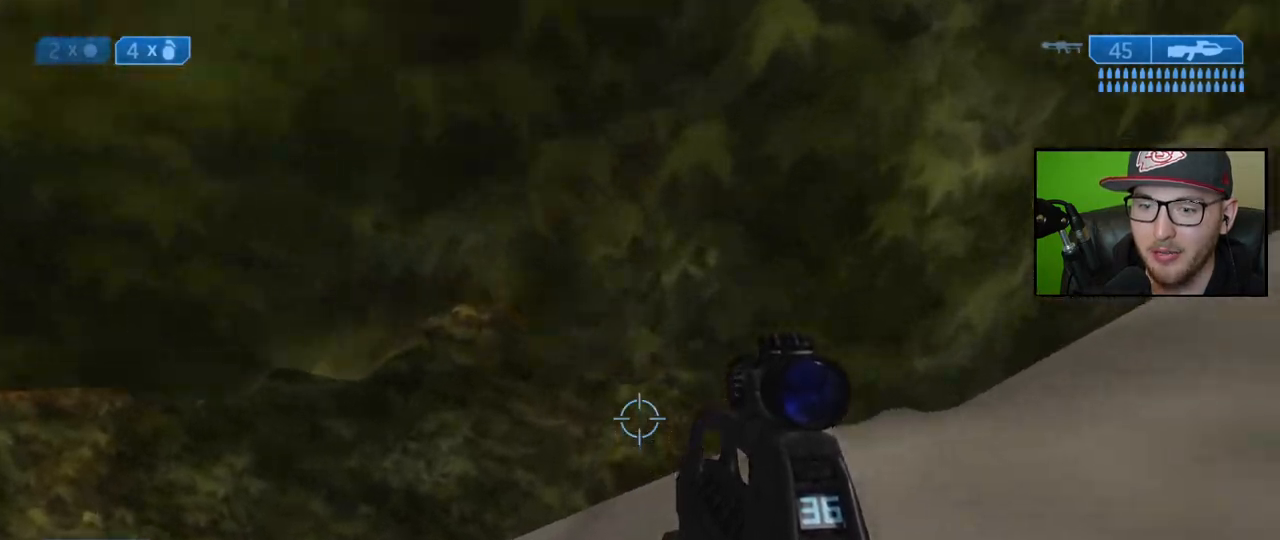
{"buttons": [], "left_stick": "center", "right_stick": "center", "events": [[200, "left_stick", "up-right"], [400, "left_stick", "center"], [483, "right_stick", "center"]]}
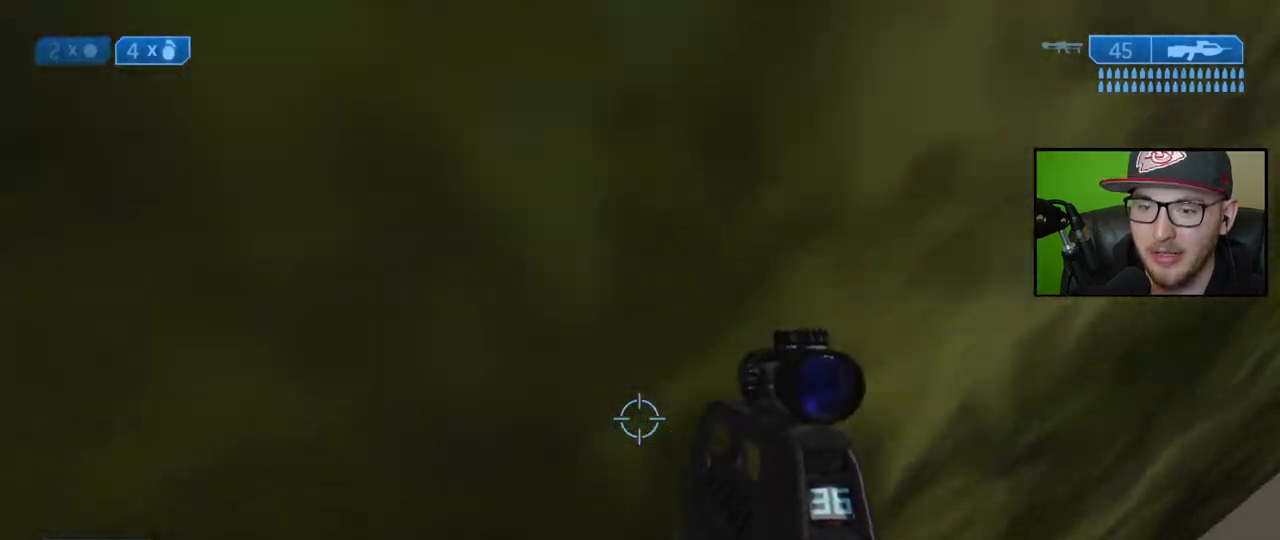
{"buttons": [], "left_stick": "center", "right_stick": "right", "events": [[67, "left_stick", "up"], [217, "left_stick", "center"], [217, "right_stick", "right"]]}